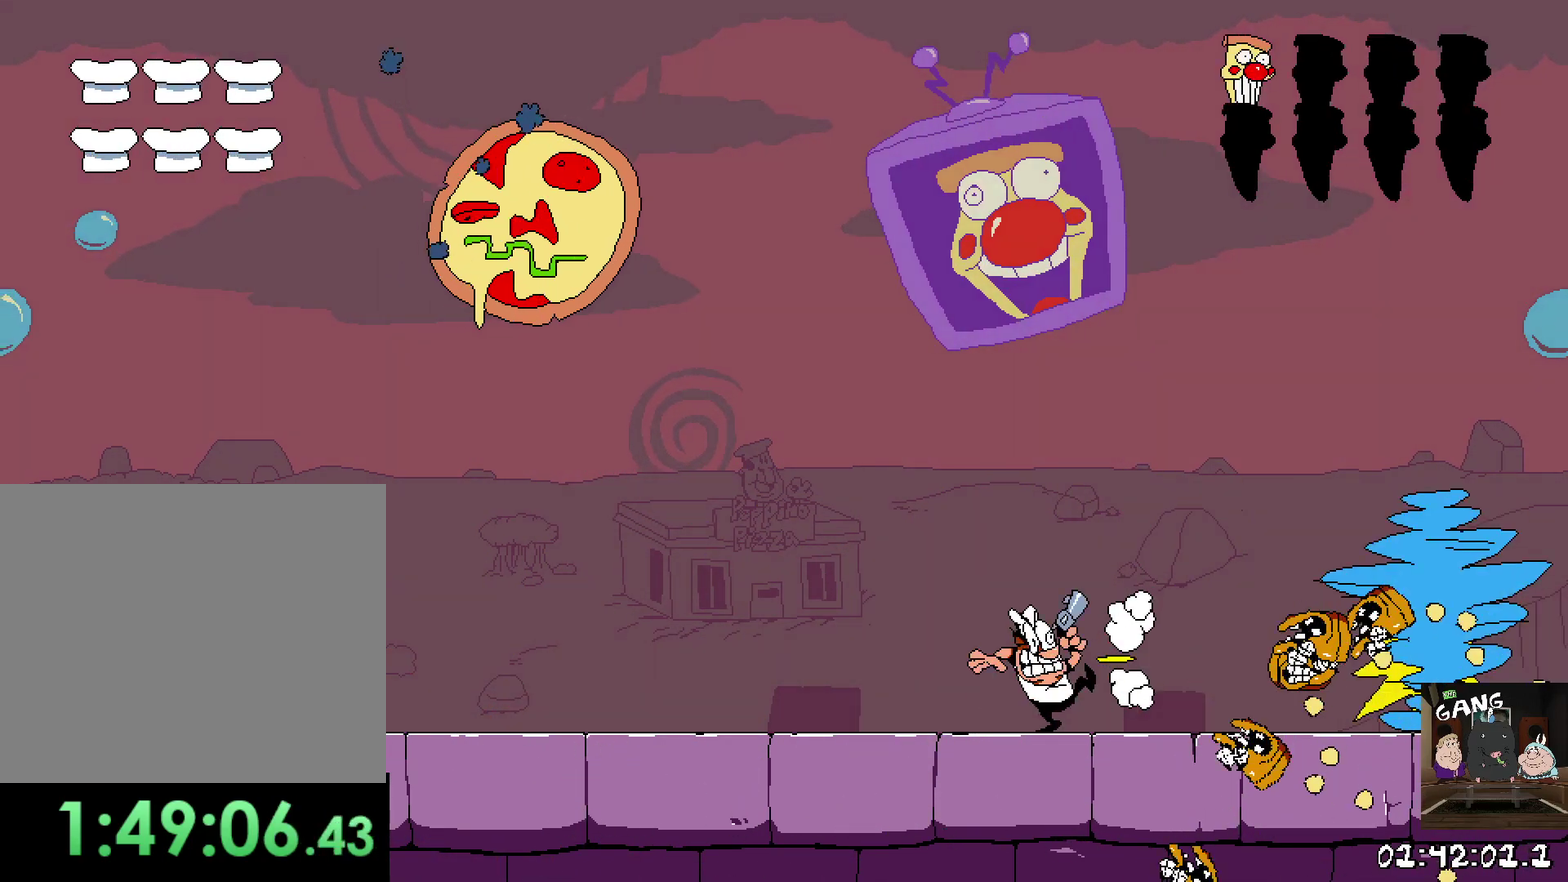
Gameplay with a controller (PlayStation layout); each line is a JSON object with the inputs held at the frame after it. "button_events" lists button changes between this image and that frame as [ms after this image, input, new state], when the widget could be followed in between (sticks are given only as held states). This overlay highlights the sticks when they move; stick clicks (L3 R3) are not distinguishable. Not read: L2 R3 right_stick.
{"buttons": [], "left_stick": "left", "button_events": [[33, "SQUARE", "down"], [100, "SQUARE", "up"], [183, "SQUARE", "down"], [283, "SQUARE", "up"]]}
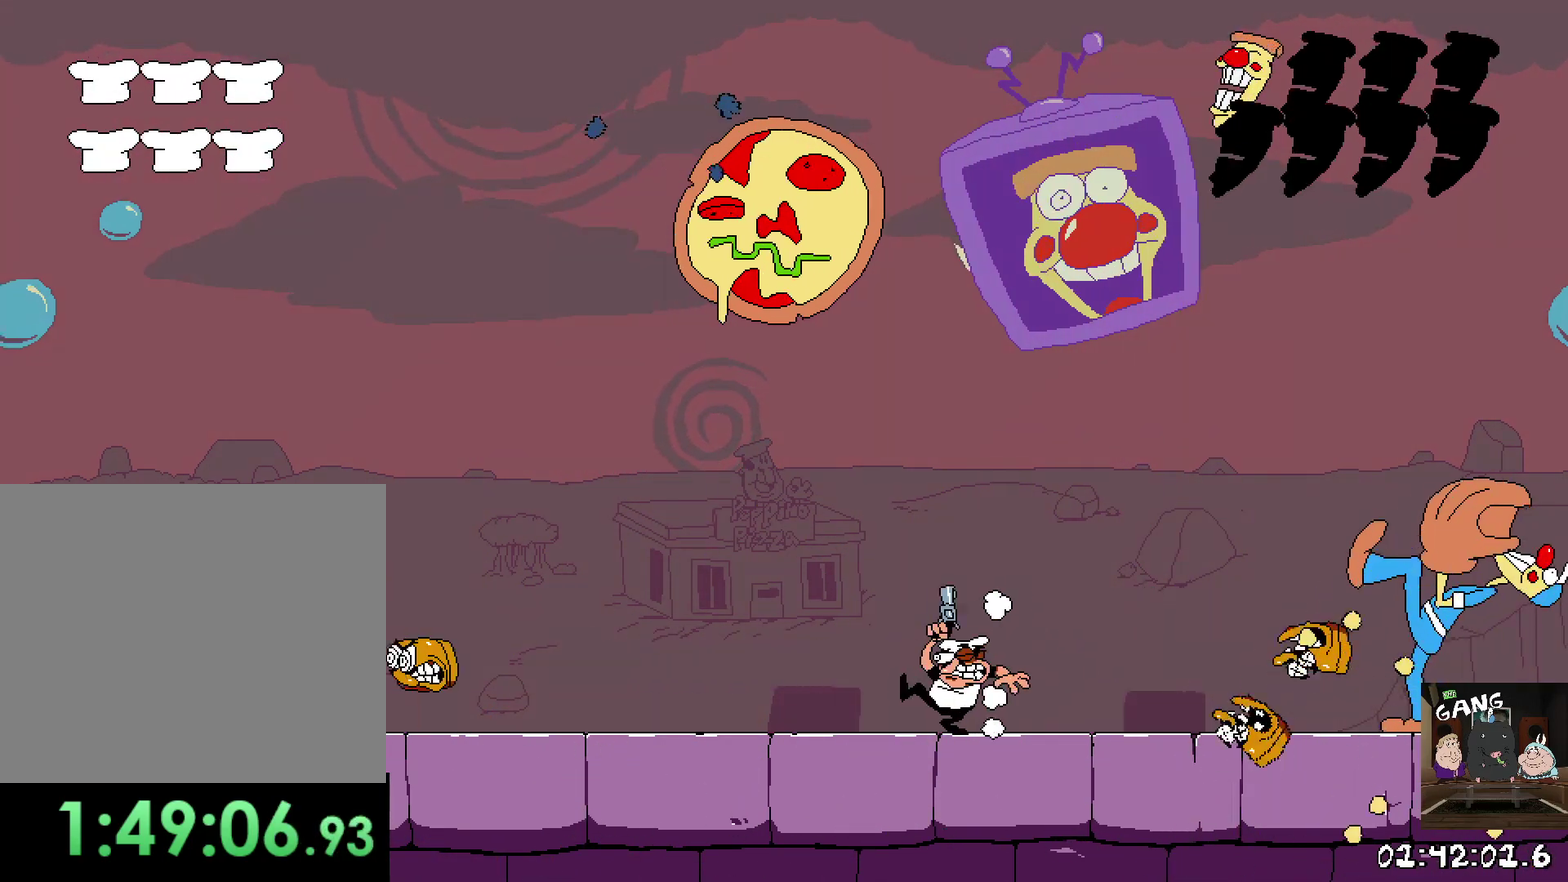
{"buttons": [], "left_stick": "left", "button_events": []}
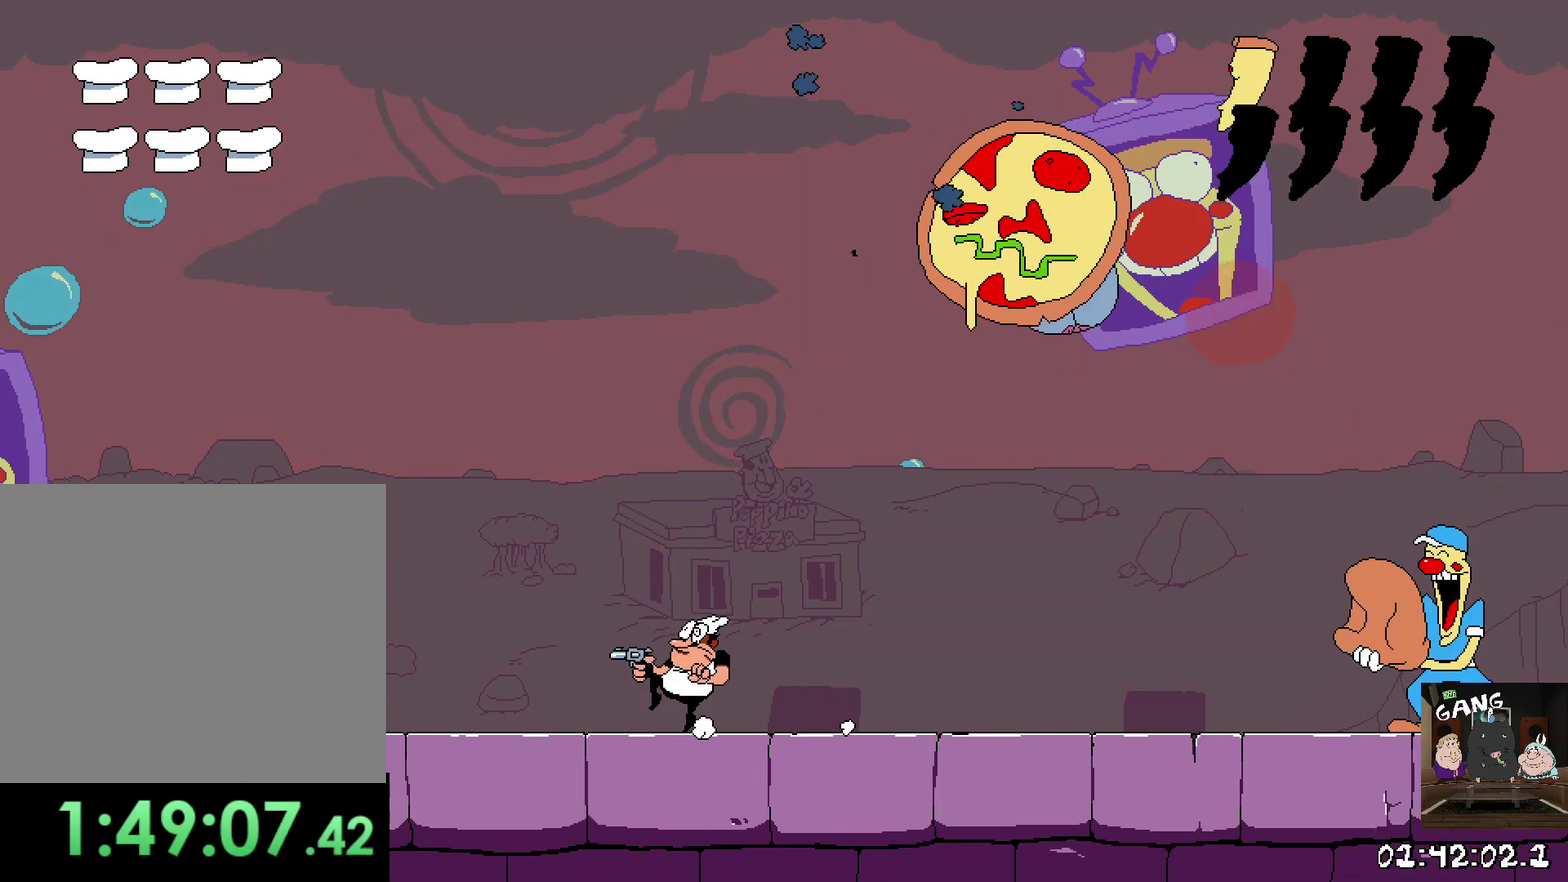
{"buttons": ["SQUARE"], "left_stick": "center", "button_events": [[300, "SQUARE", "down"], [367, "SQUARE", "up"], [450, "SQUARE", "down"]]}
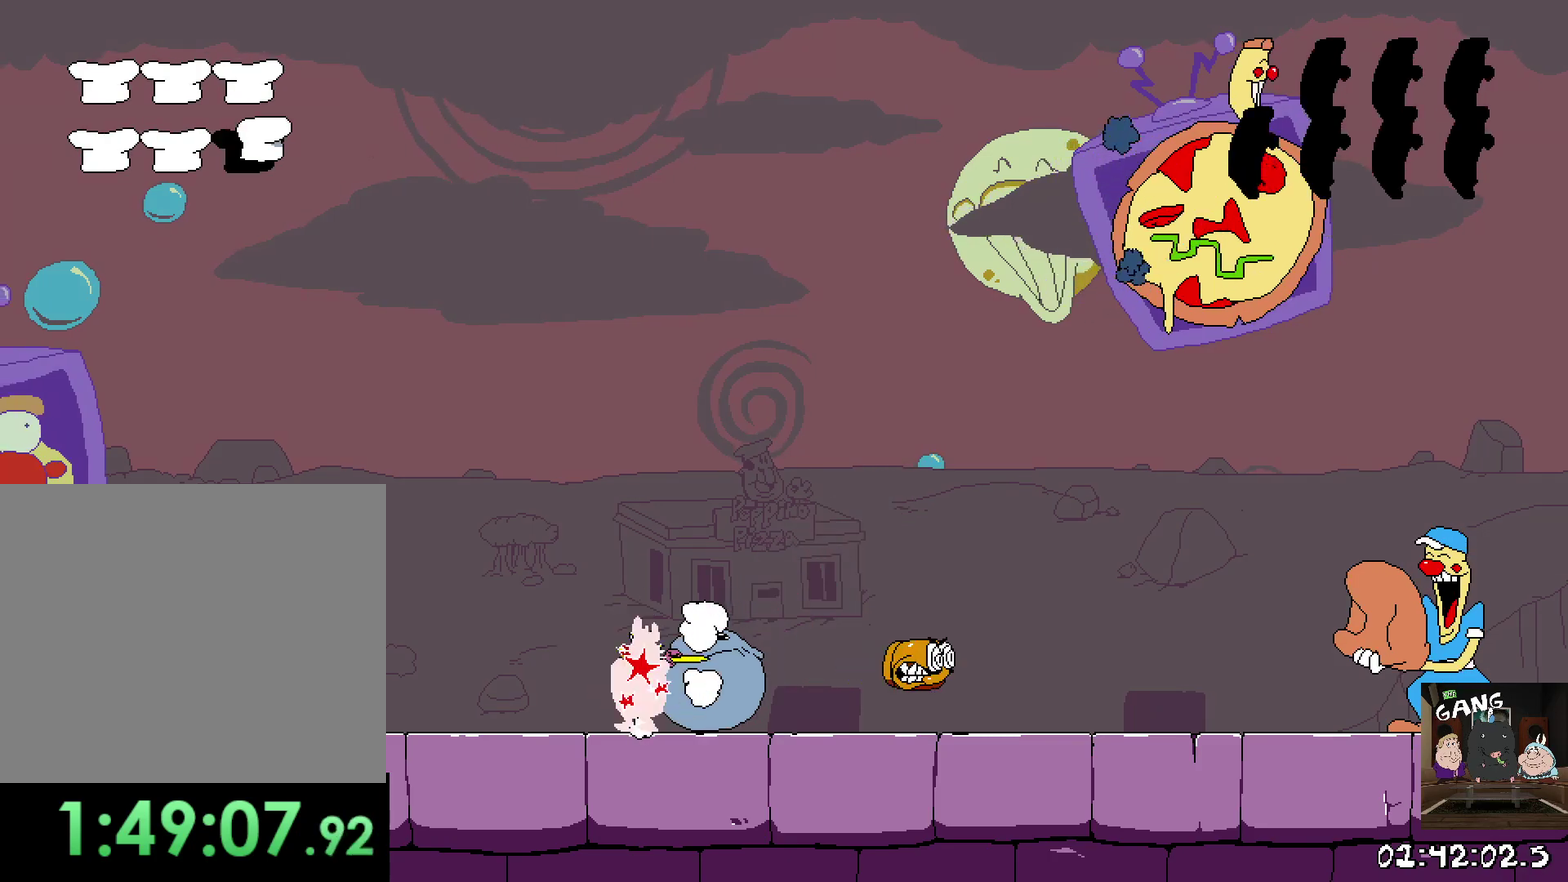
{"buttons": ["SQUARE"], "left_stick": "right", "button_events": [[50, "SQUARE", "up"], [117, "SQUARE", "down"], [200, "SQUARE", "up"], [300, "SQUARE", "down"], [400, "SQUARE", "up"], [483, "SQUARE", "down"]]}